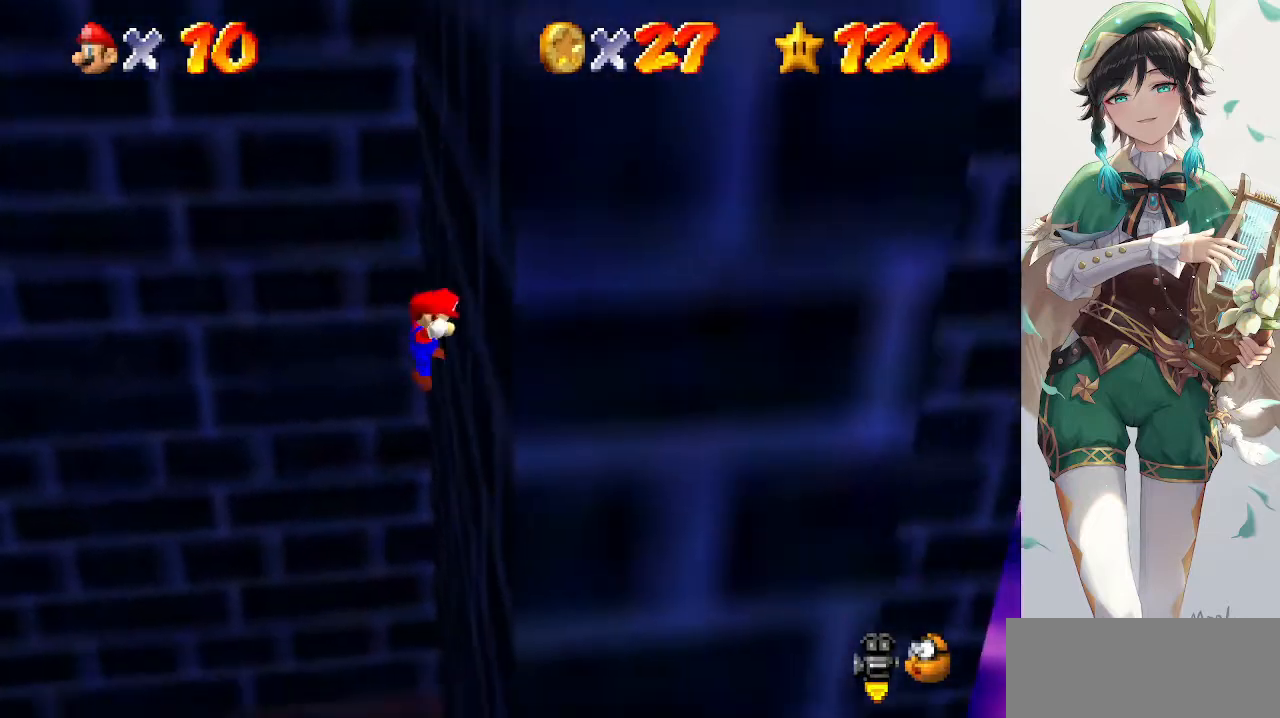
Gameplay with a controller (Nintendo layout); each line is a JSON object with the inputs held at the frame after it. "events" lists button and stick changes between this image and that frame as [ms after this image, input, new state], when the widget could be followed in between. Not read: L3 R3.
{"buttons": ["A"], "left_stick": "left", "events": [[33, "A", "down"], [33, "left_stick", "left"]]}
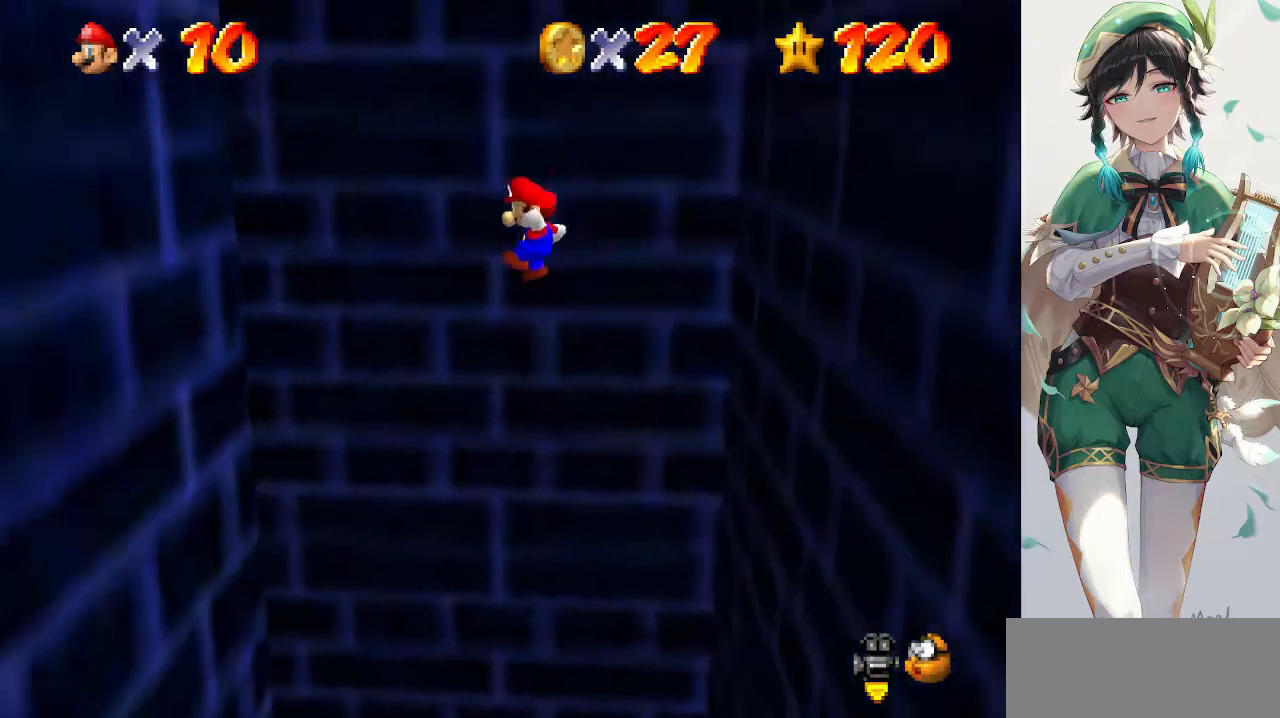
{"buttons": [], "left_stick": "left", "events": [[400, "A", "up"]]}
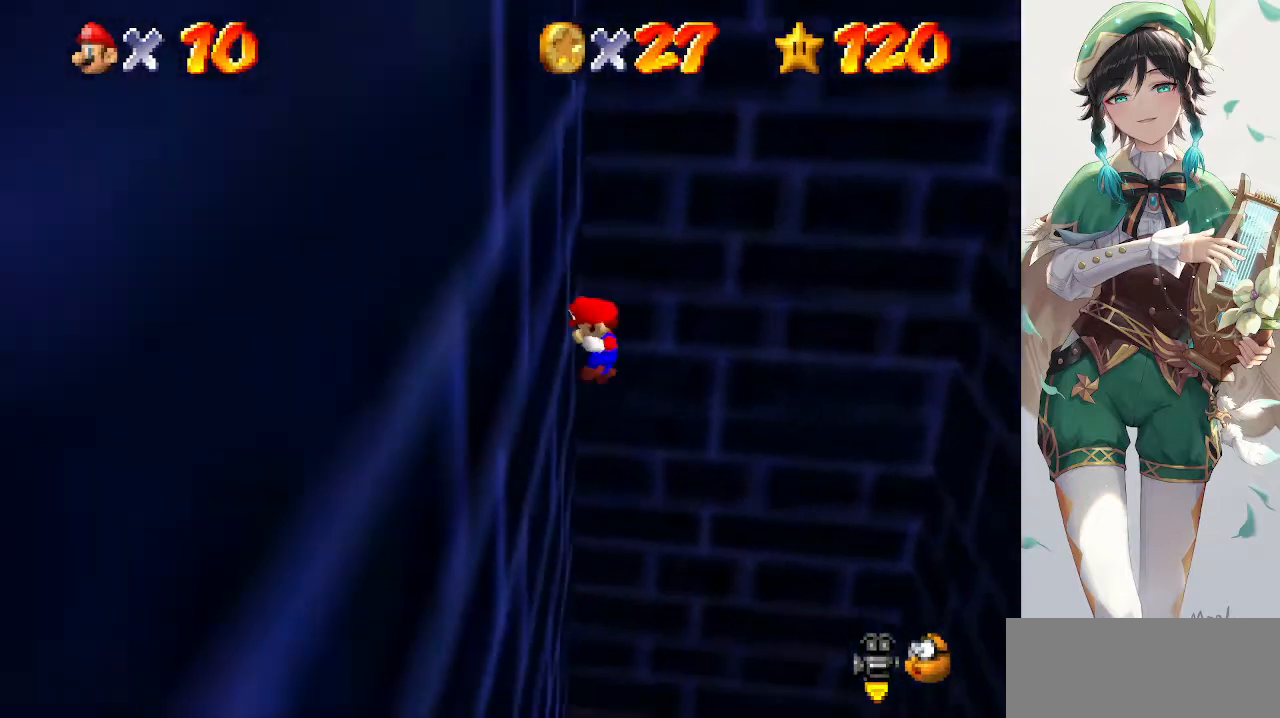
{"buttons": ["A"], "left_stick": "right", "events": [[33, "left_stick", "center"], [67, "A", "down"], [100, "left_stick", "right"]]}
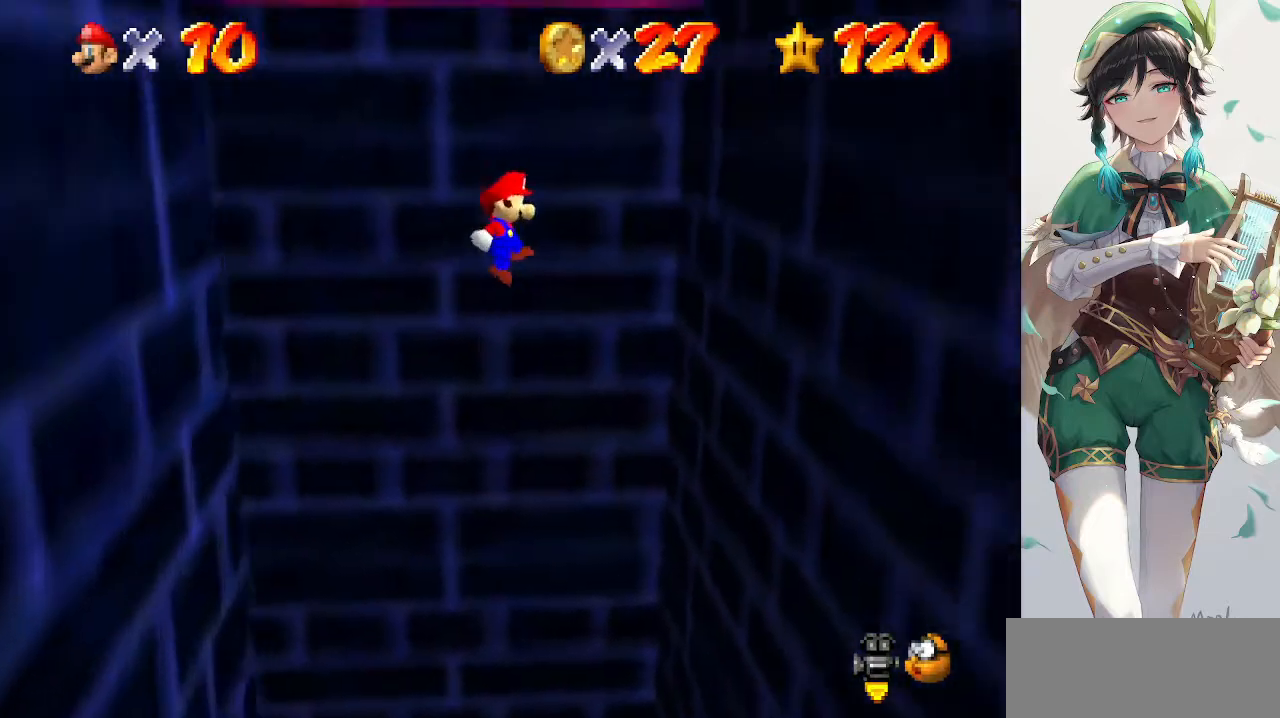
{"buttons": [], "left_stick": "right", "events": [[367, "A", "up"]]}
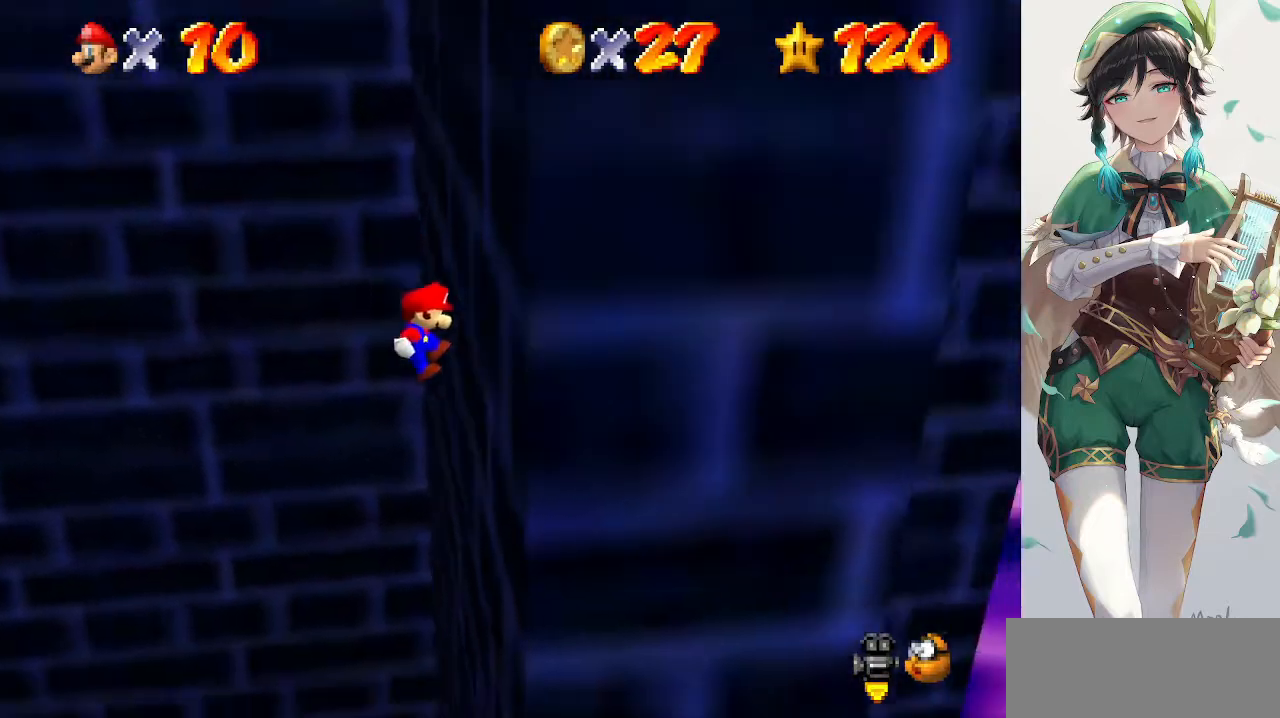
{"buttons": ["A"], "left_stick": "left", "events": [[67, "A", "down"], [67, "left_stick", "left"]]}
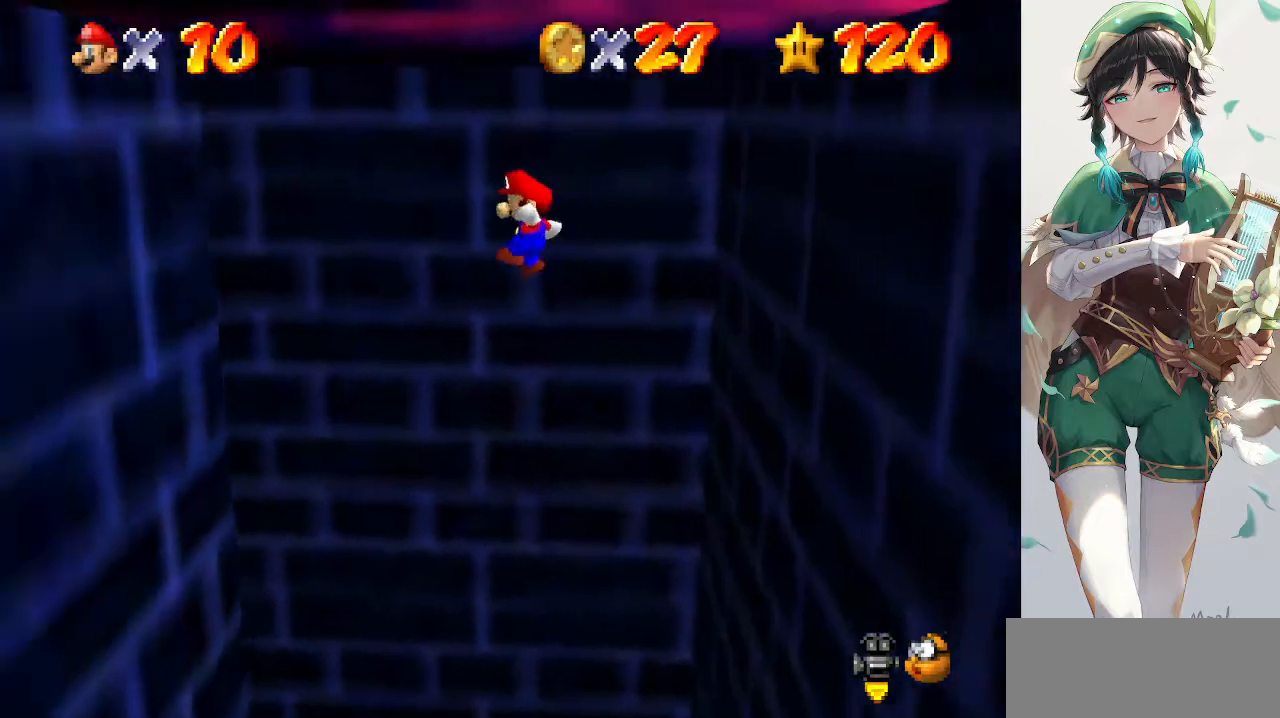
{"buttons": [], "left_stick": "center", "events": [[367, "A", "up"], [500, "left_stick", "center"]]}
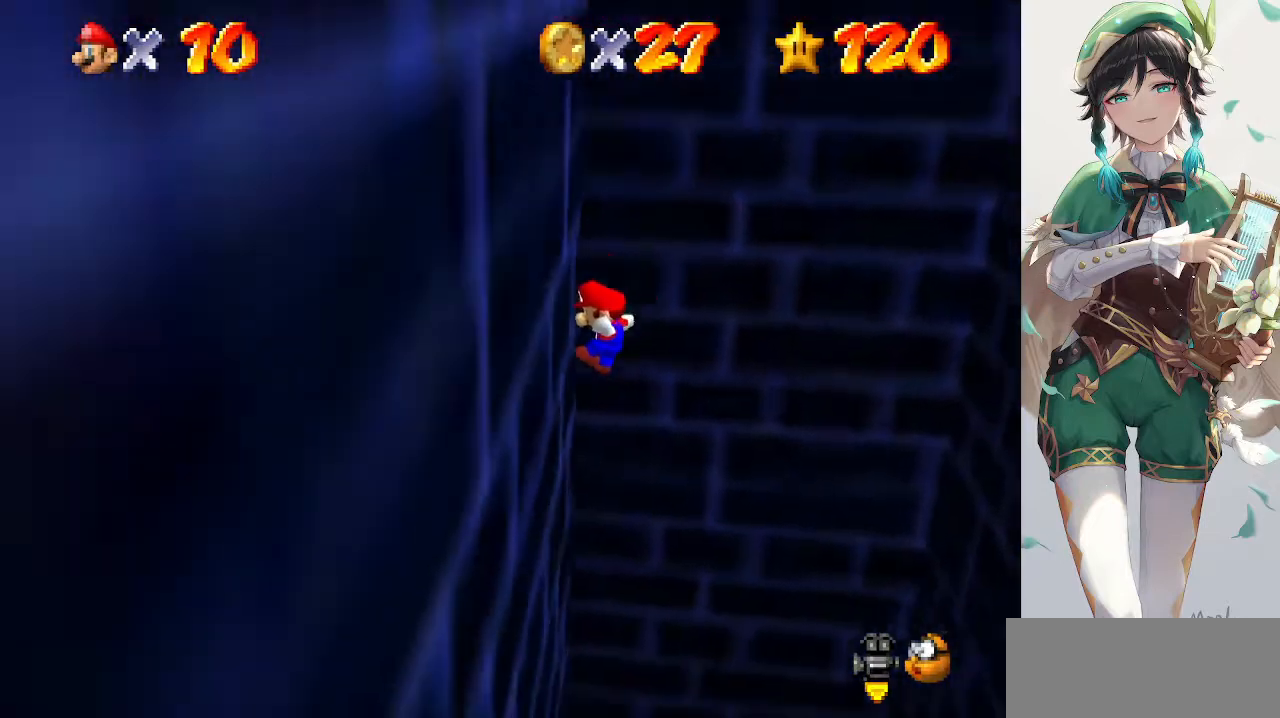
{"buttons": ["A"], "left_stick": "right", "events": [[67, "A", "down"], [100, "left_stick", "right"]]}
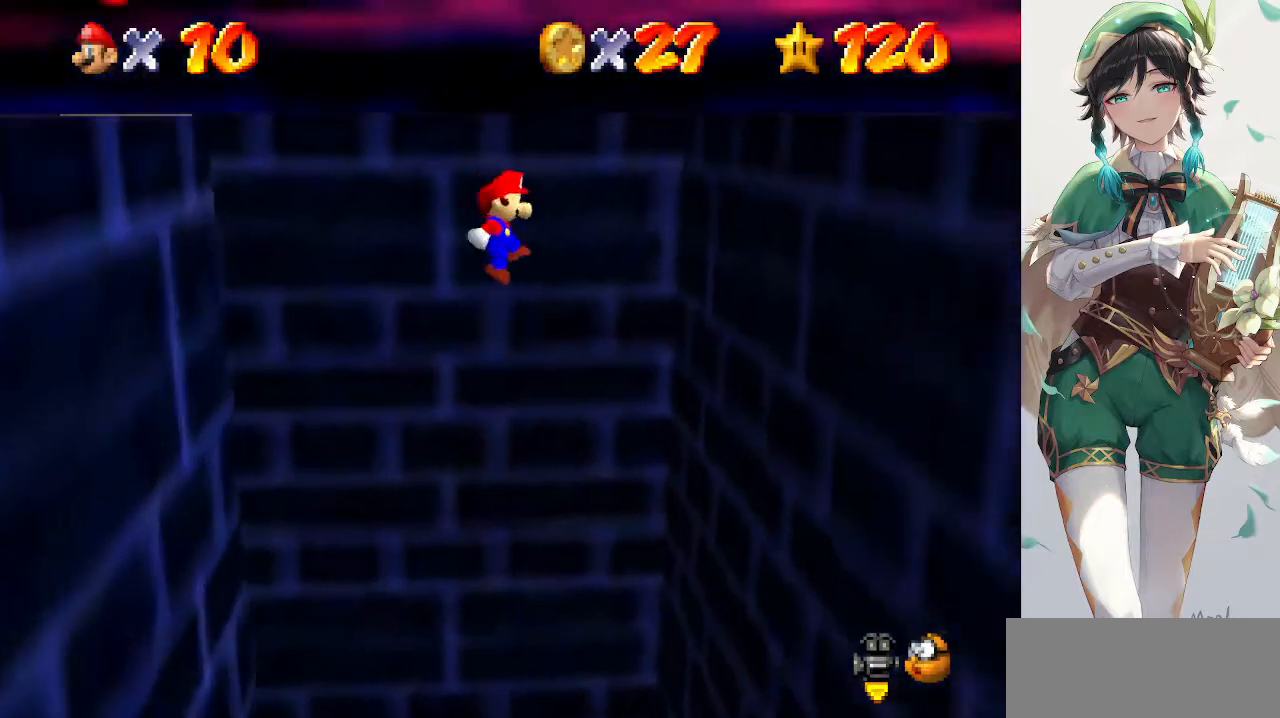
{"buttons": [], "left_stick": "right", "events": [[400, "A", "up"]]}
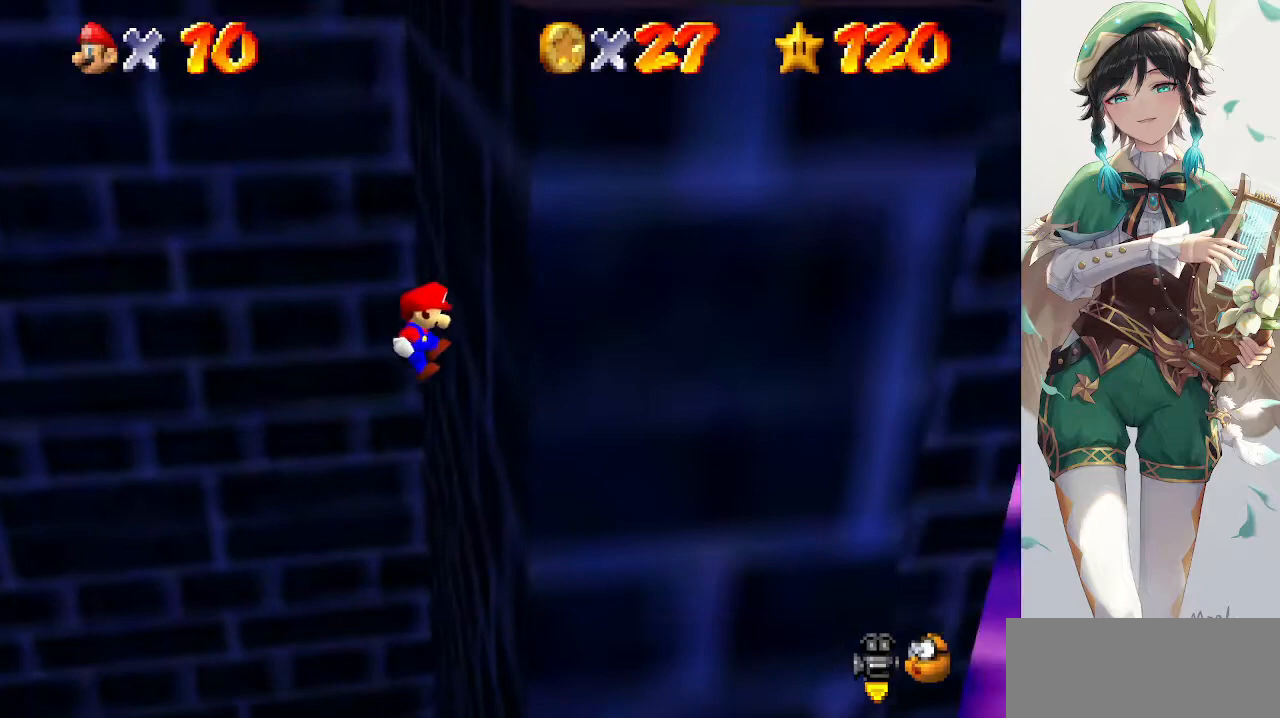
{"buttons": ["A"], "left_stick": "left", "events": [[67, "A", "down"], [67, "left_stick", "left"]]}
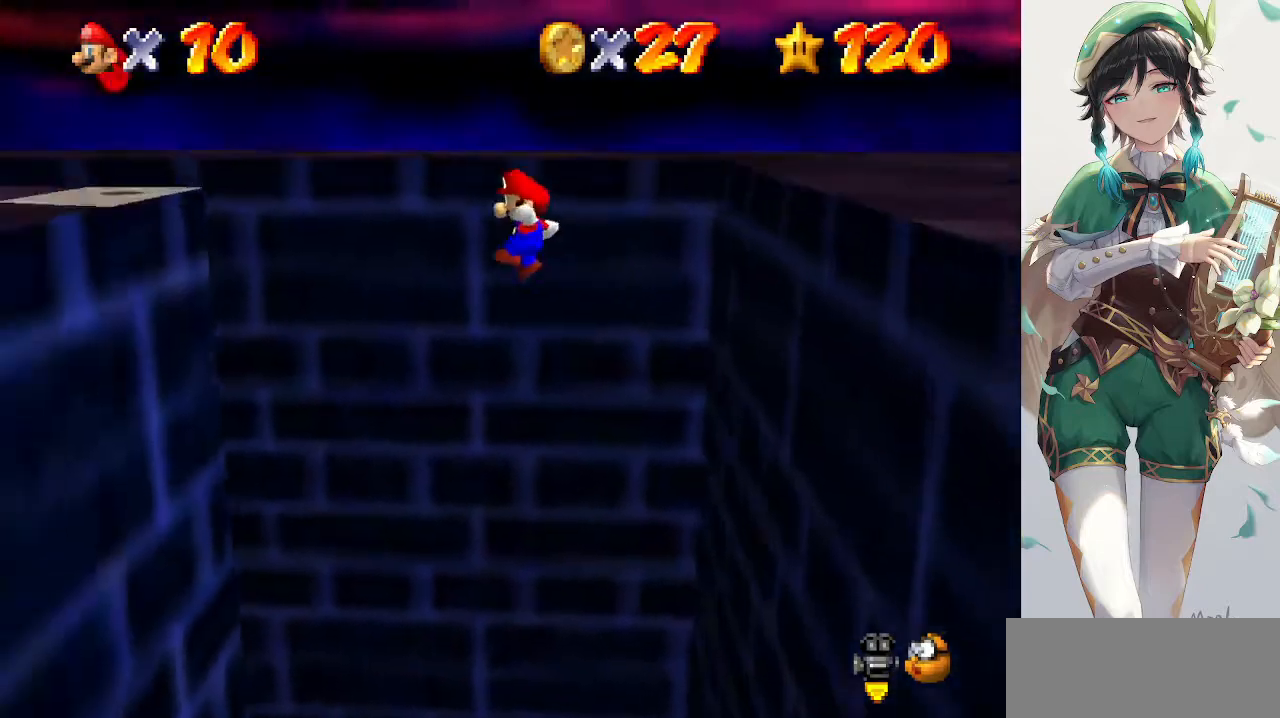
{"buttons": [], "left_stick": "left", "events": [[400, "A", "up"]]}
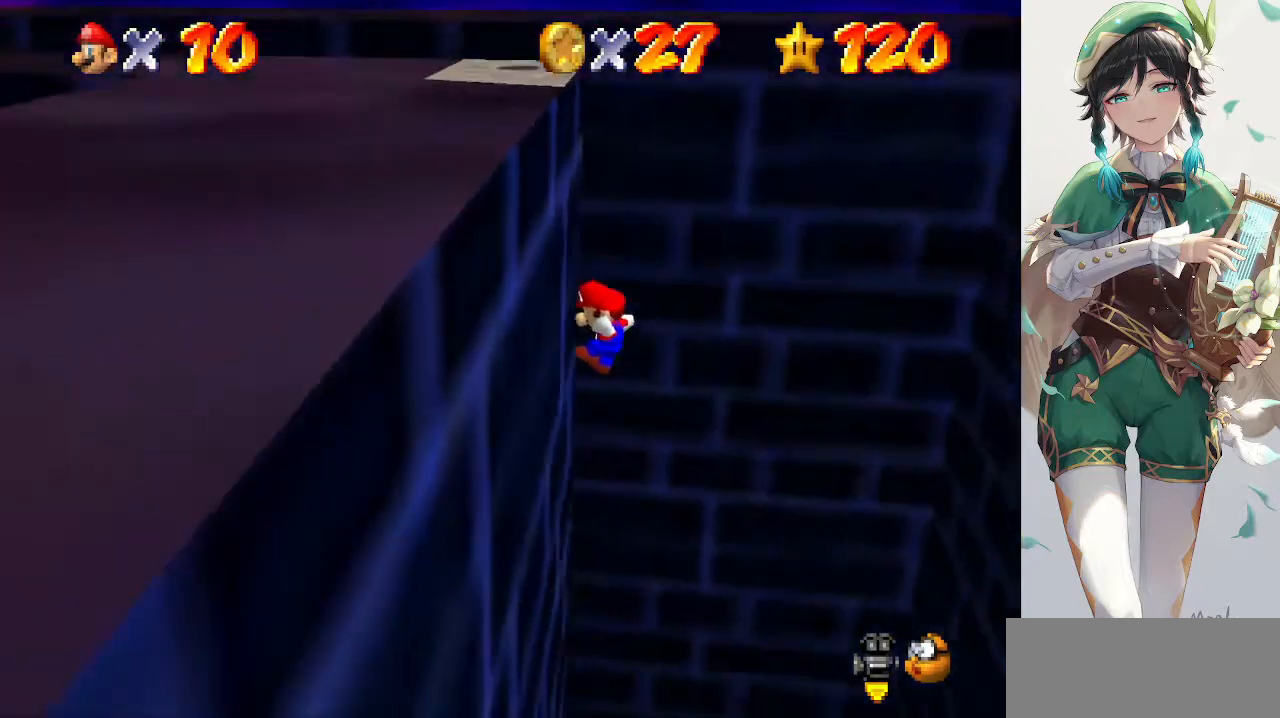
{"buttons": ["A"], "left_stick": "right", "events": [[33, "left_stick", "center"], [100, "A", "down"], [100, "left_stick", "right"]]}
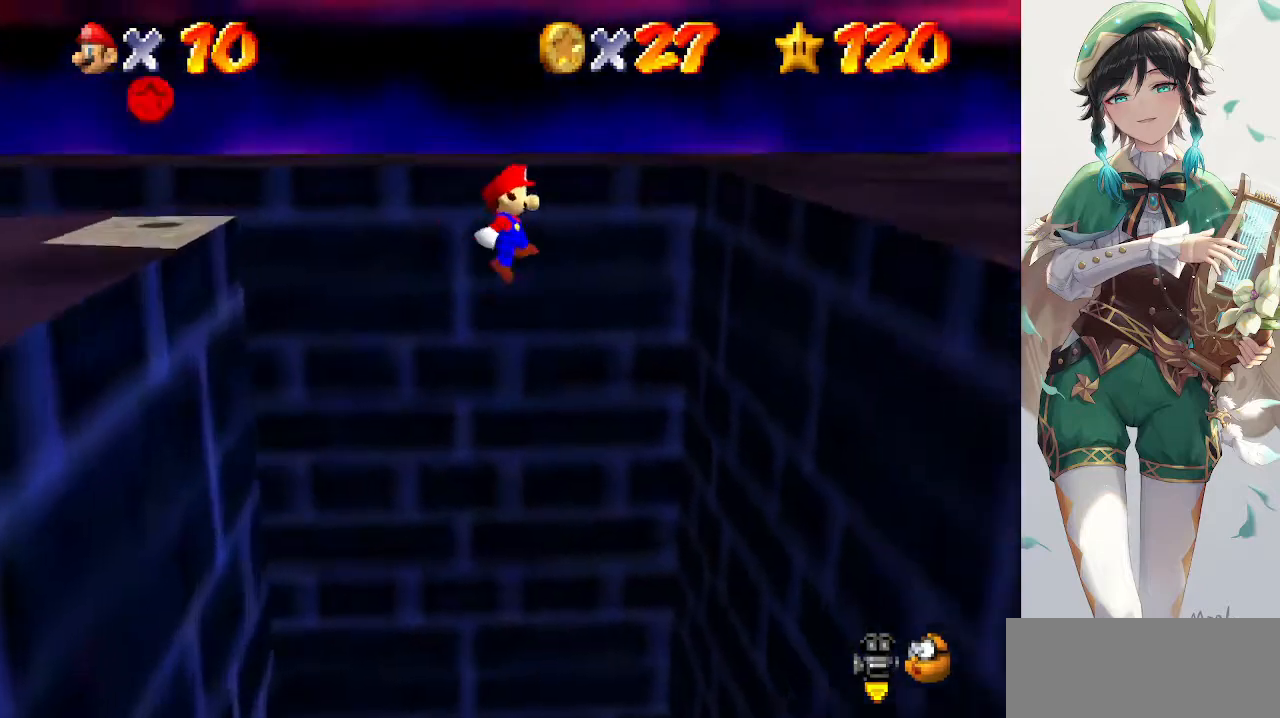
{"buttons": [], "left_stick": "right", "events": [[367, "A", "up"]]}
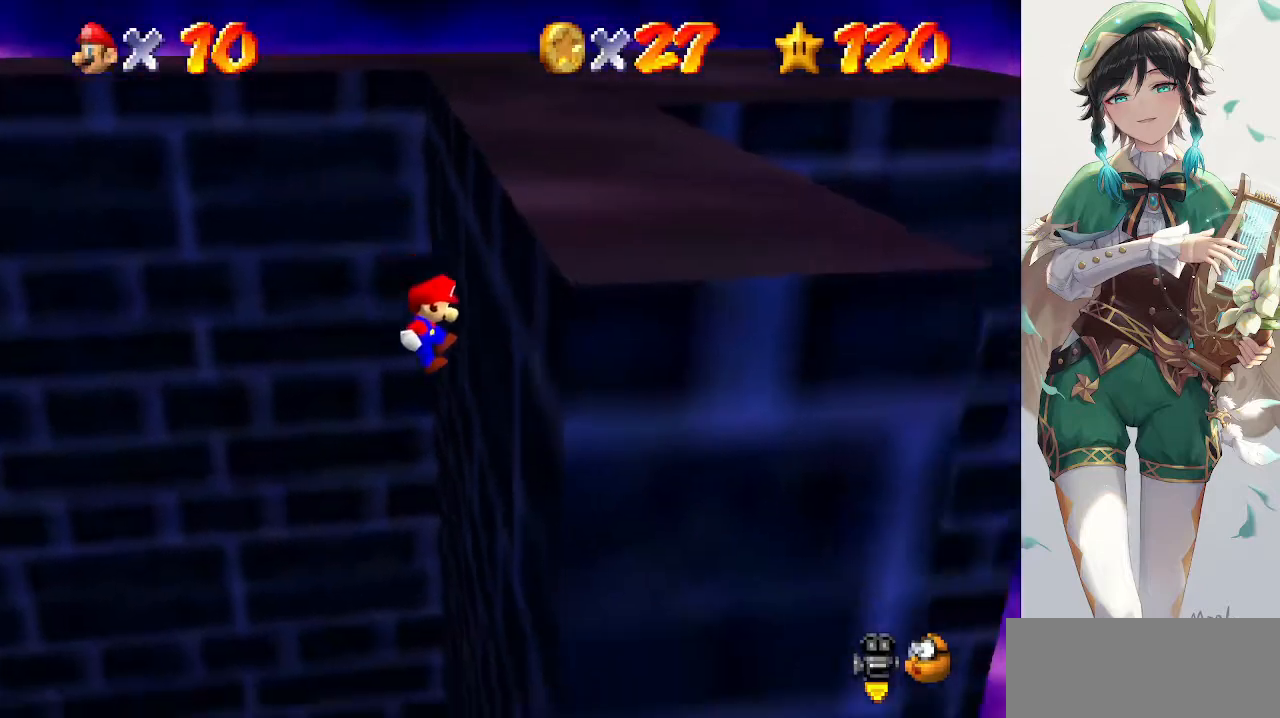
{"buttons": ["A"], "left_stick": "left", "events": [[67, "A", "down"], [67, "left_stick", "left"]]}
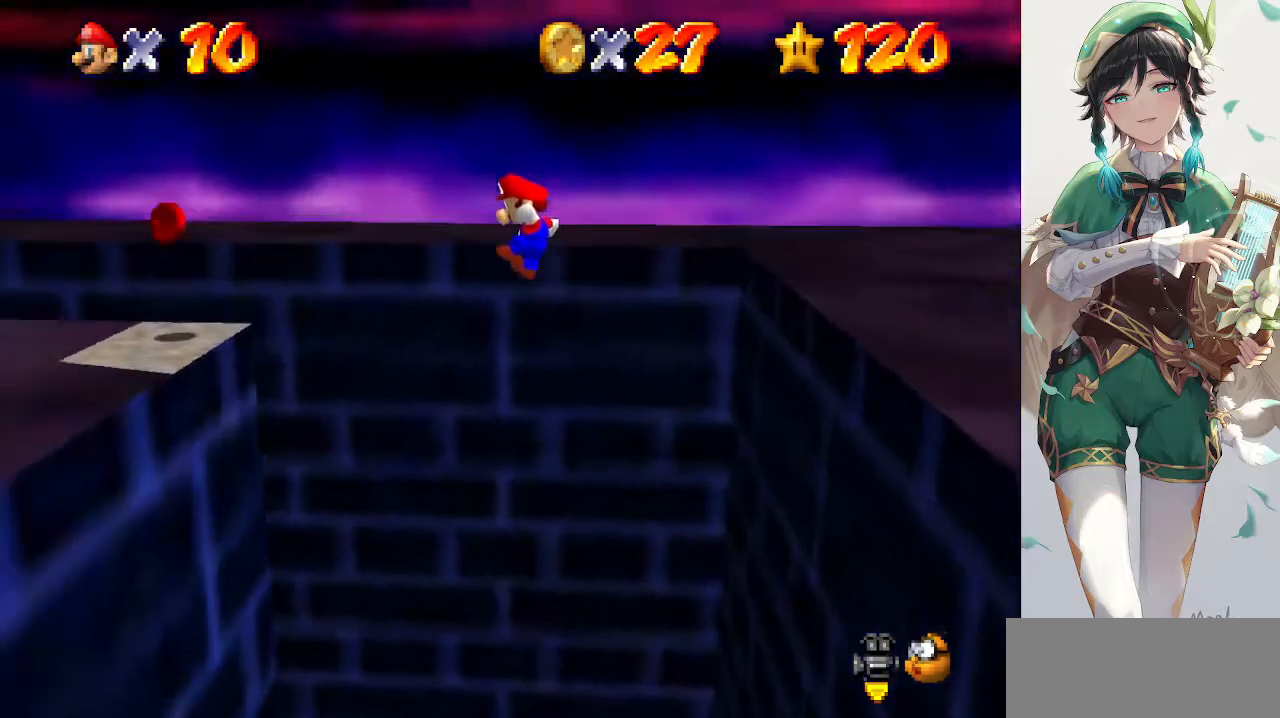
{"buttons": [], "left_stick": "left", "events": [[400, "A", "up"]]}
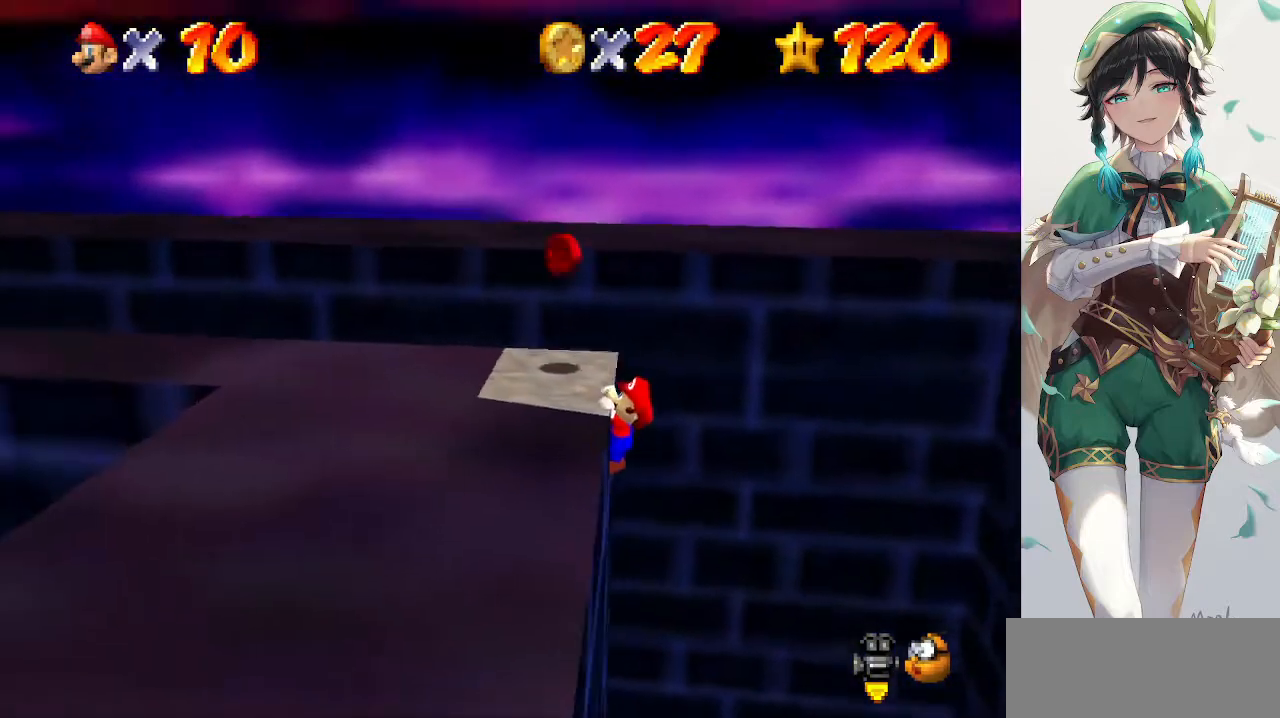
{"buttons": [], "left_stick": "center", "events": [[33, "A", "down"], [167, "A", "up"], [233, "left_stick", "center"]]}
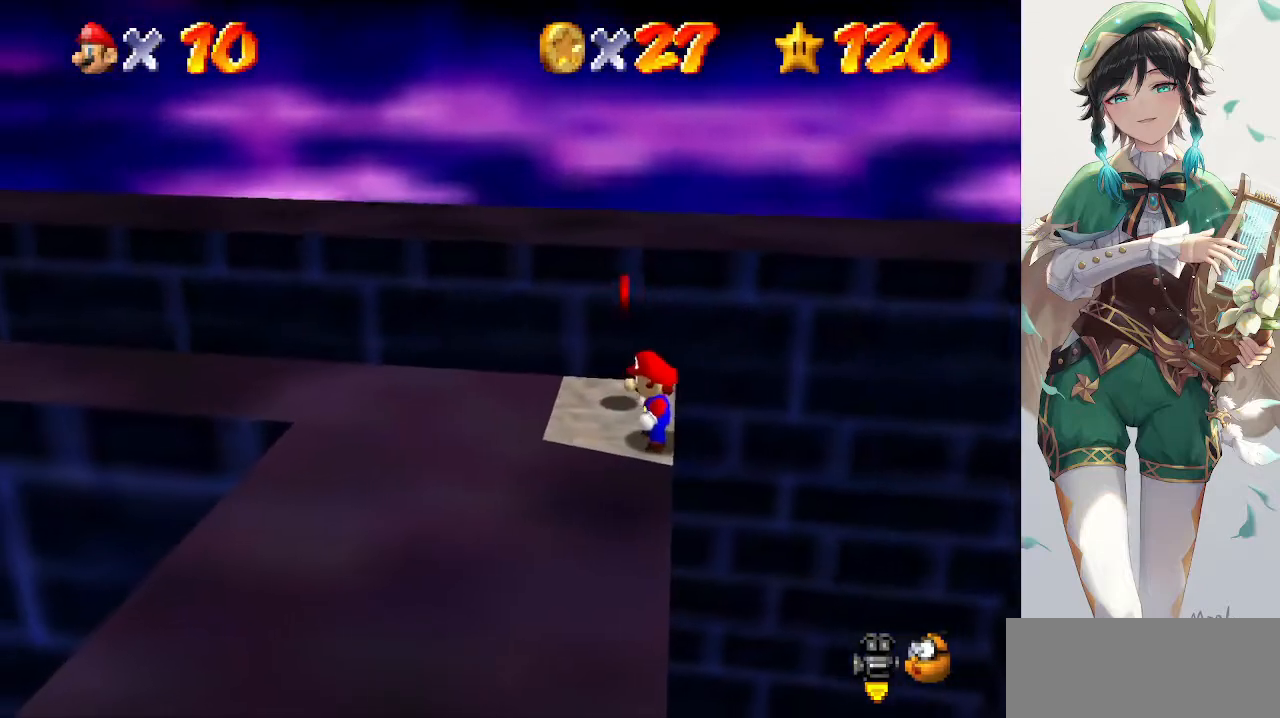
{"buttons": [], "left_stick": "up-left", "events": [[133, "A", "down"], [200, "left_stick", "up-left"], [233, "A", "up"]]}
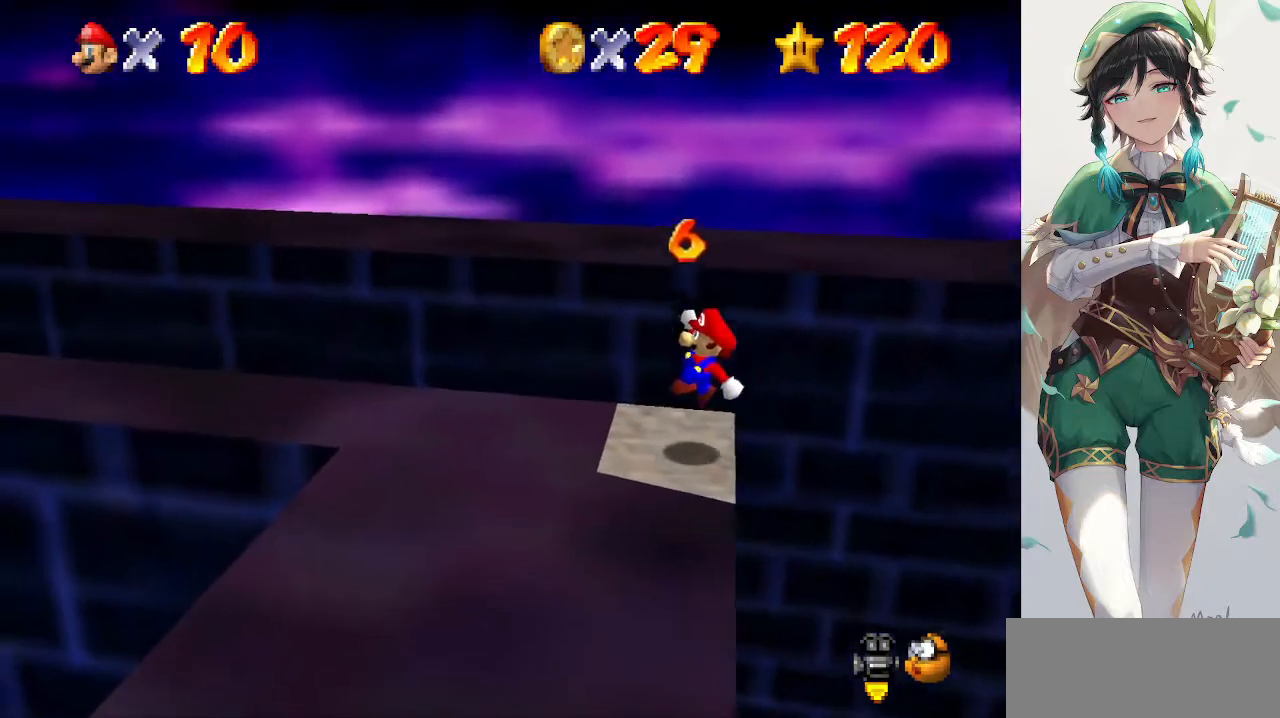
{"buttons": [], "left_stick": "center", "events": [[100, "C_LEFT", "down"], [133, "left_stick", "center"], [167, "C_LEFT", "up"], [267, "C_LEFT", "down"], [333, "C_LEFT", "up"], [400, "C_LEFT", "down"], [467, "C_LEFT", "up"]]}
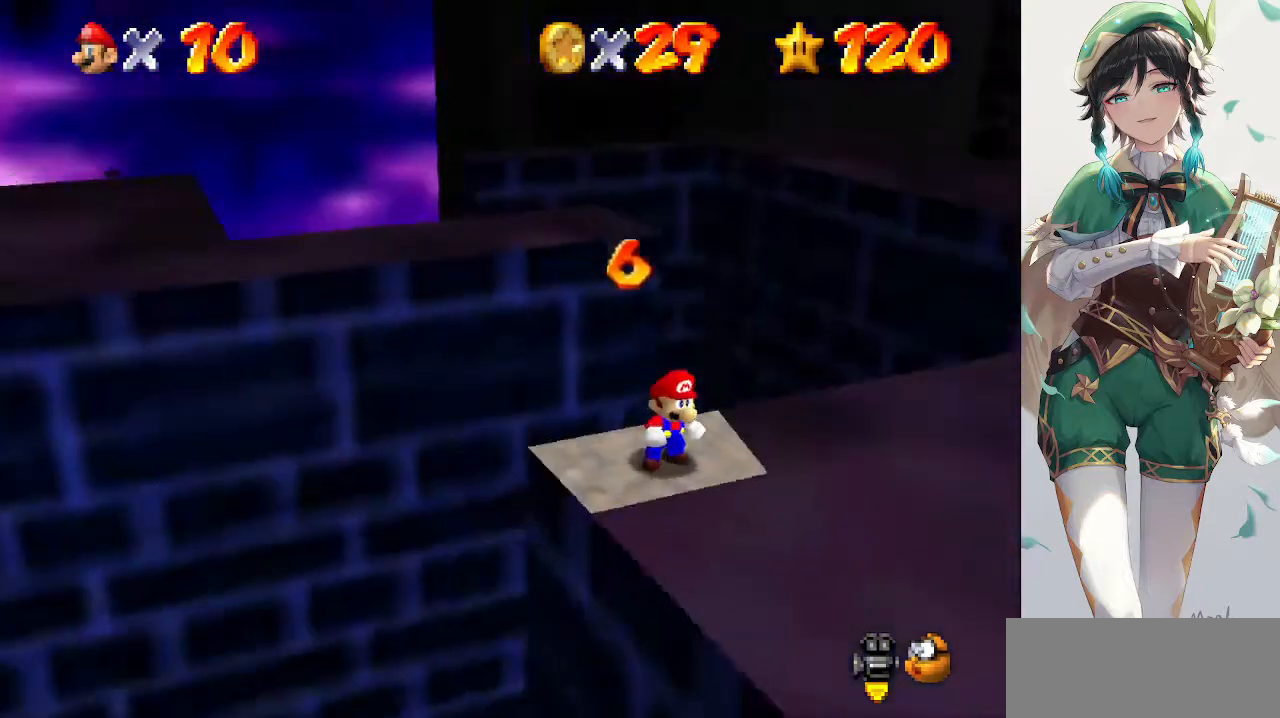
{"buttons": ["A"], "left_stick": "center", "events": [[467, "A", "down"]]}
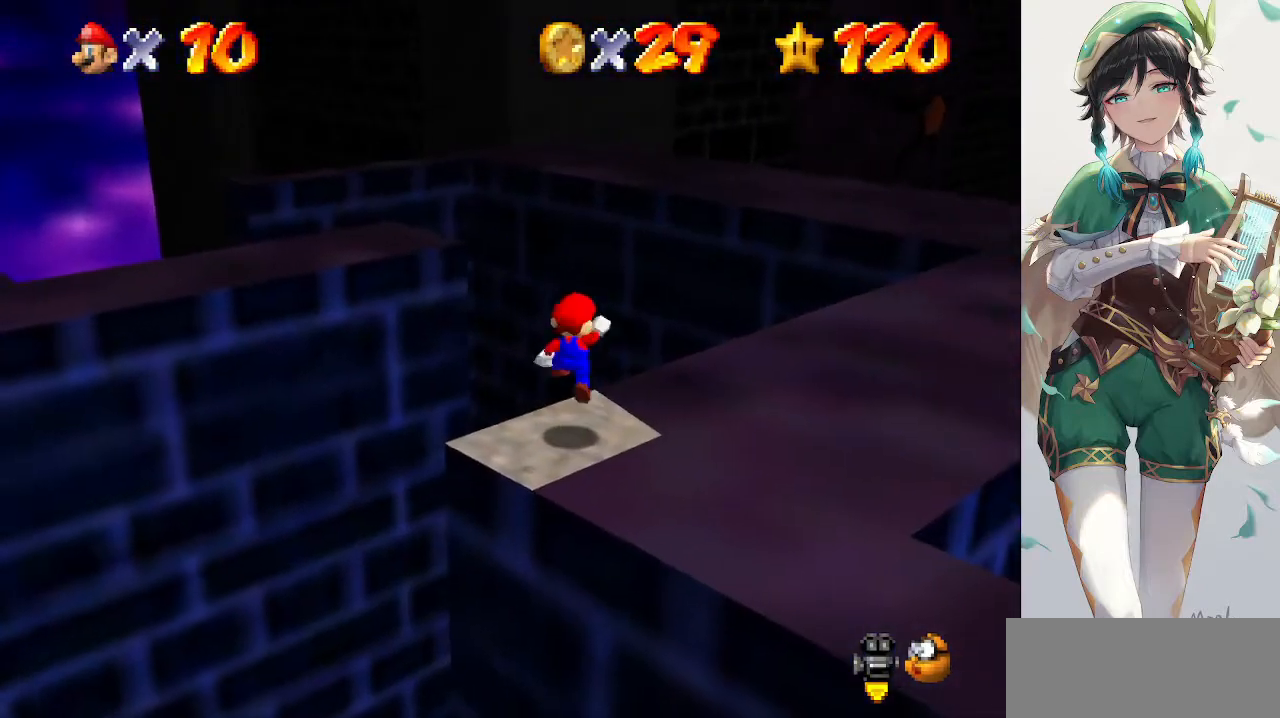
{"buttons": [], "left_stick": "center", "events": [[33, "A", "up"], [100, "left_stick", "down"], [167, "left_stick", "down-left"], [433, "left_stick", "center"]]}
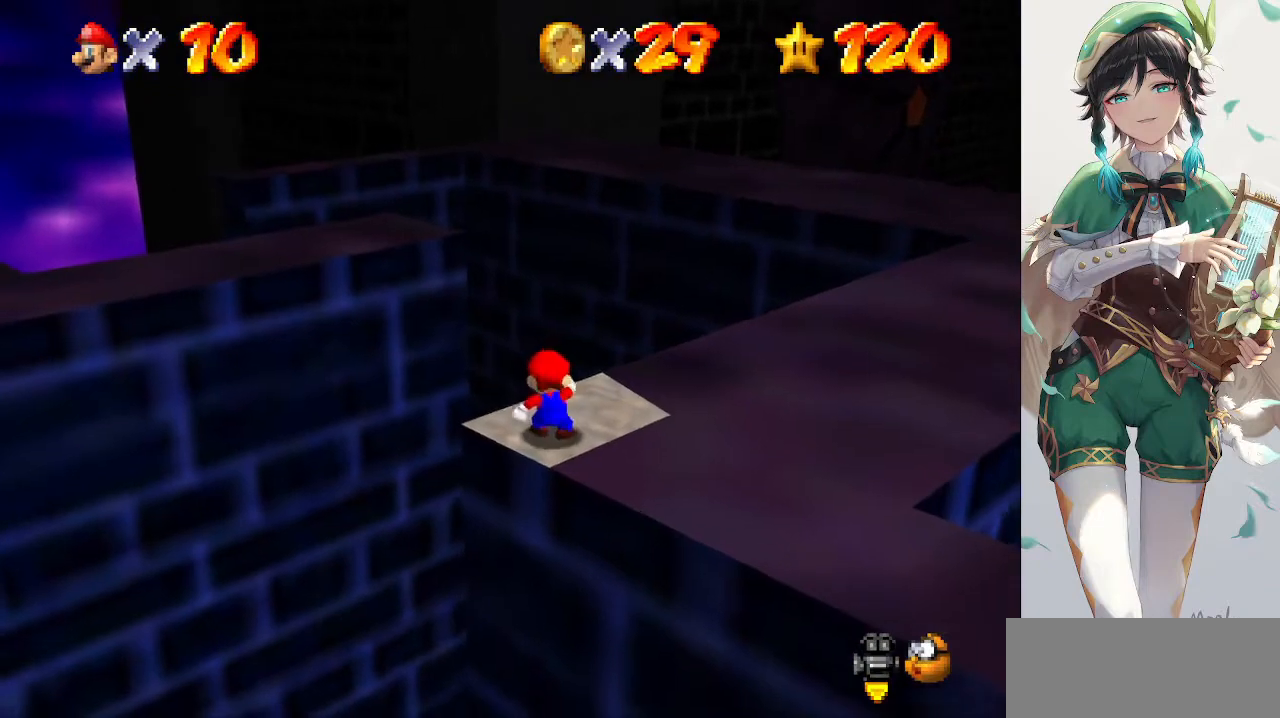
{"buttons": [], "left_stick": "up", "events": [[133, "A", "down"], [133, "B", "down"], [300, "A", "up"], [333, "B", "up"], [433, "left_stick", "up"]]}
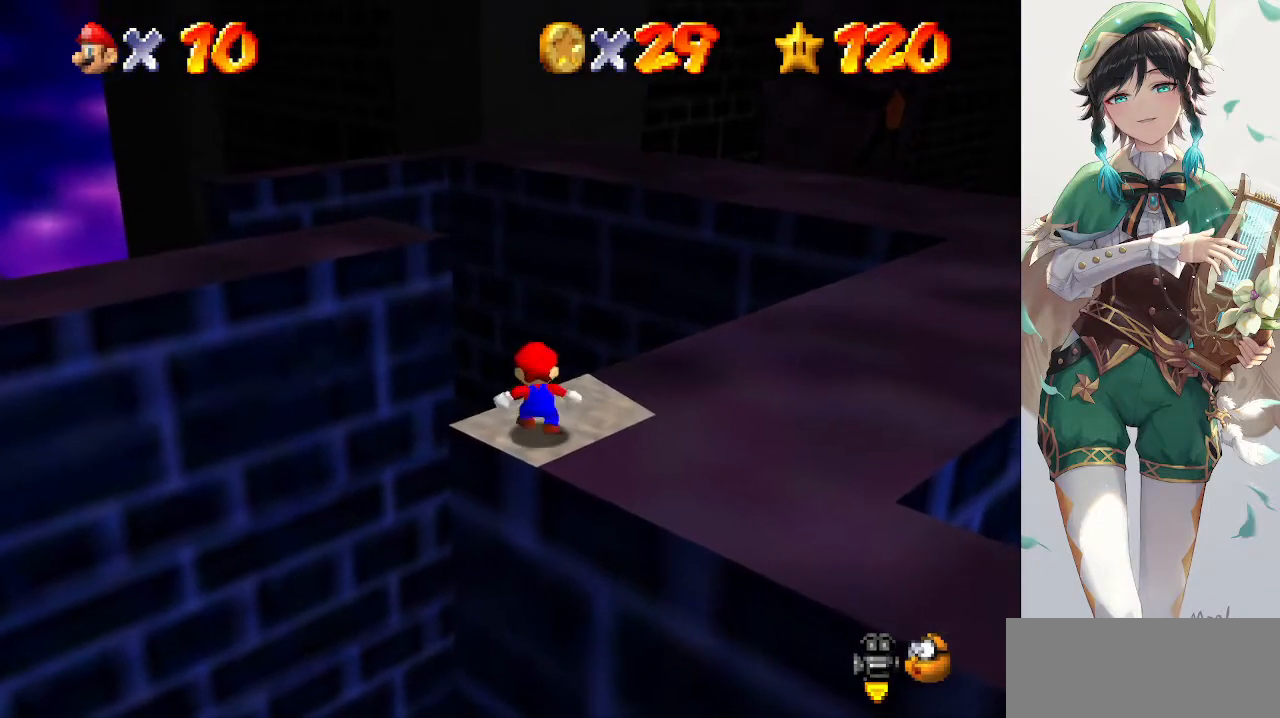
{"buttons": [], "left_stick": "up", "events": [[267, "Z", "down"], [300, "A", "down"], [433, "A", "up"], [433, "Z", "up"]]}
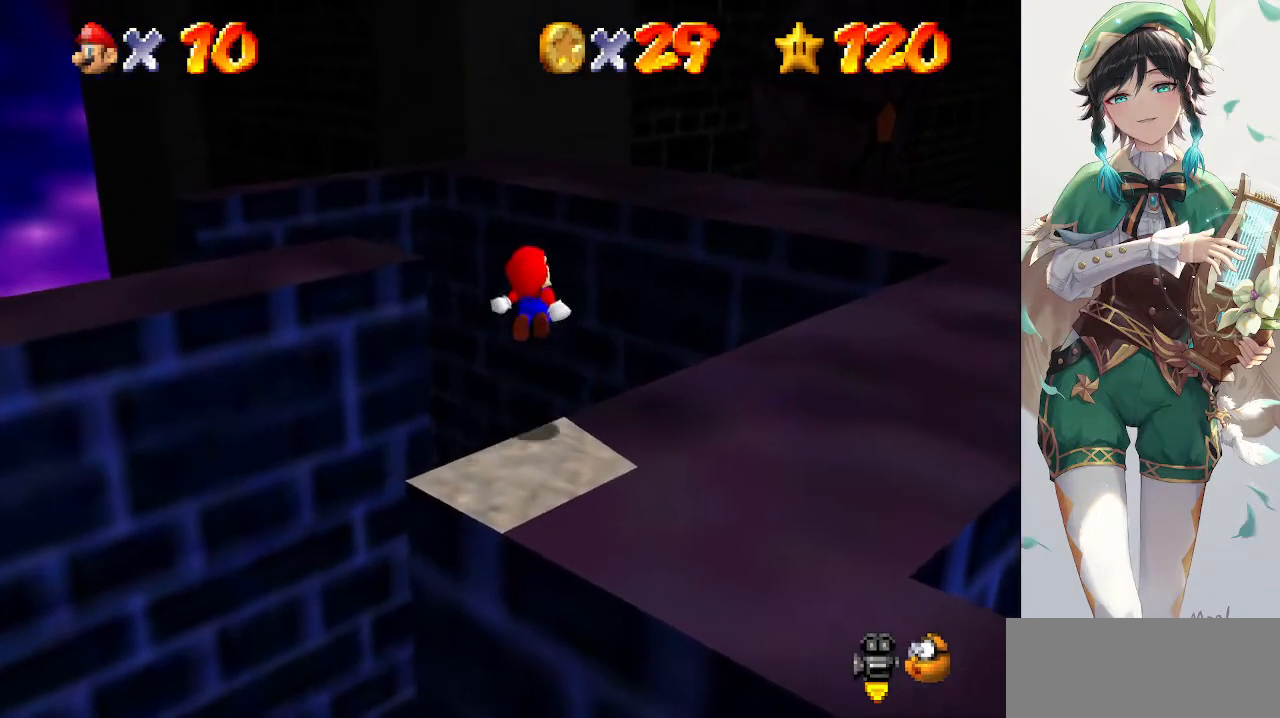
{"buttons": [], "left_stick": "up-left", "events": [[33, "left_stick", "up-left"]]}
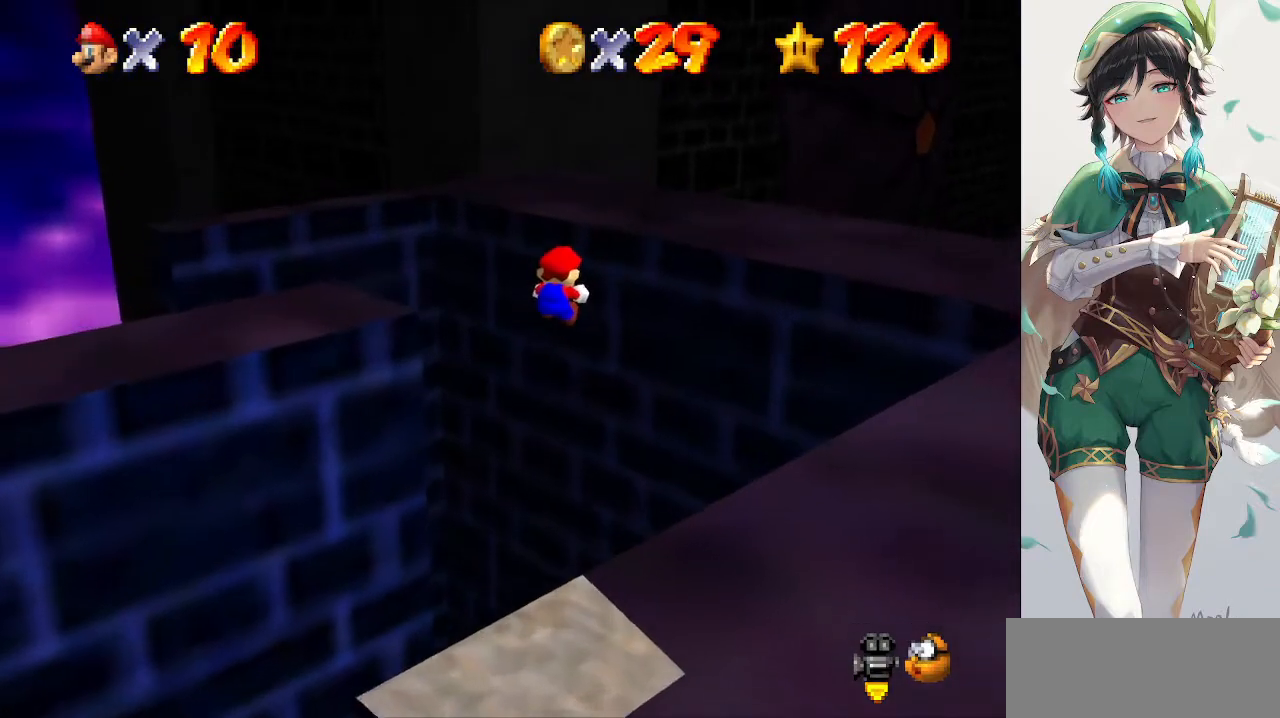
{"buttons": [], "left_stick": "up-left", "events": []}
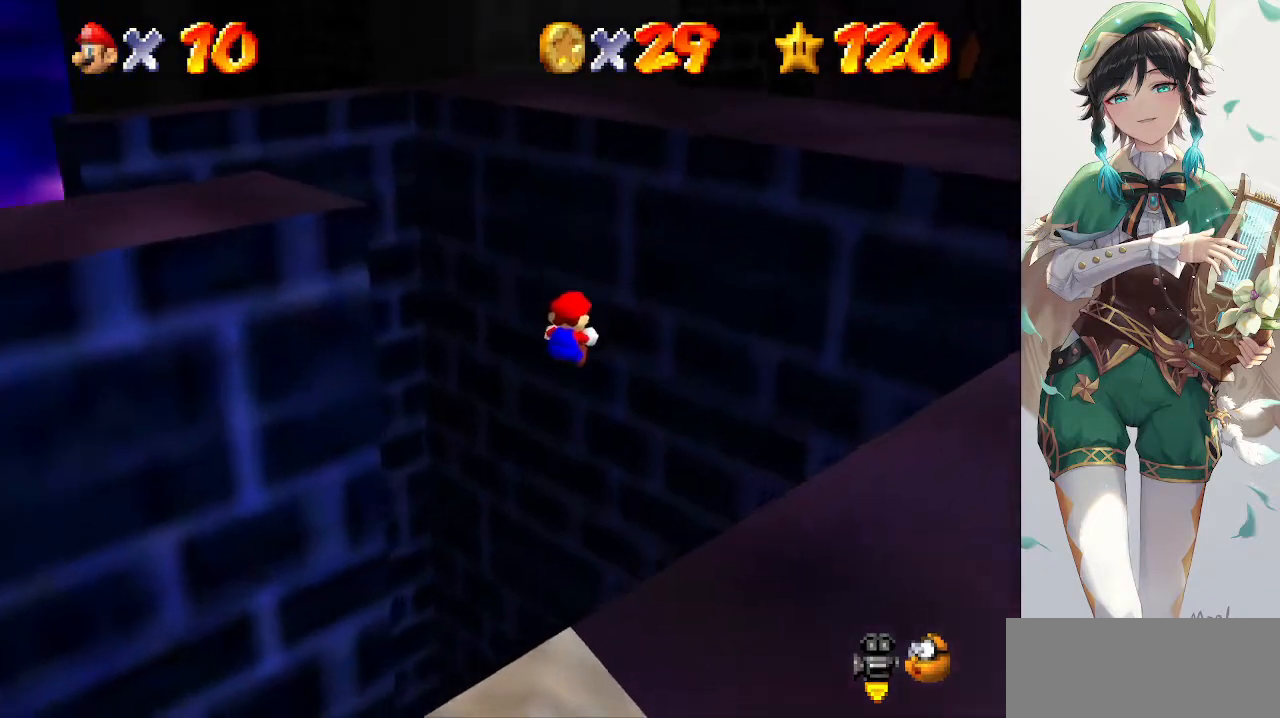
{"buttons": [], "left_stick": "left", "events": [[267, "left_stick", "left"]]}
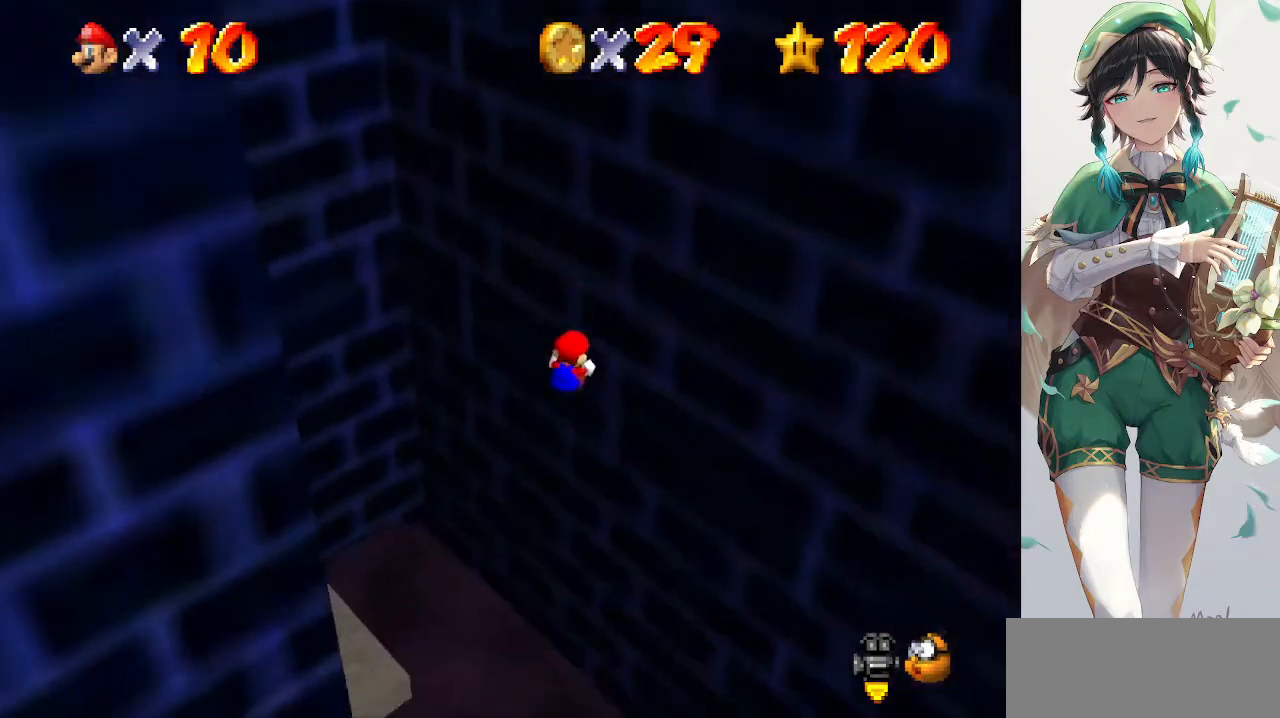
{"buttons": [], "left_stick": "up", "events": [[67, "left_stick", "up-left"], [233, "left_stick", "up"]]}
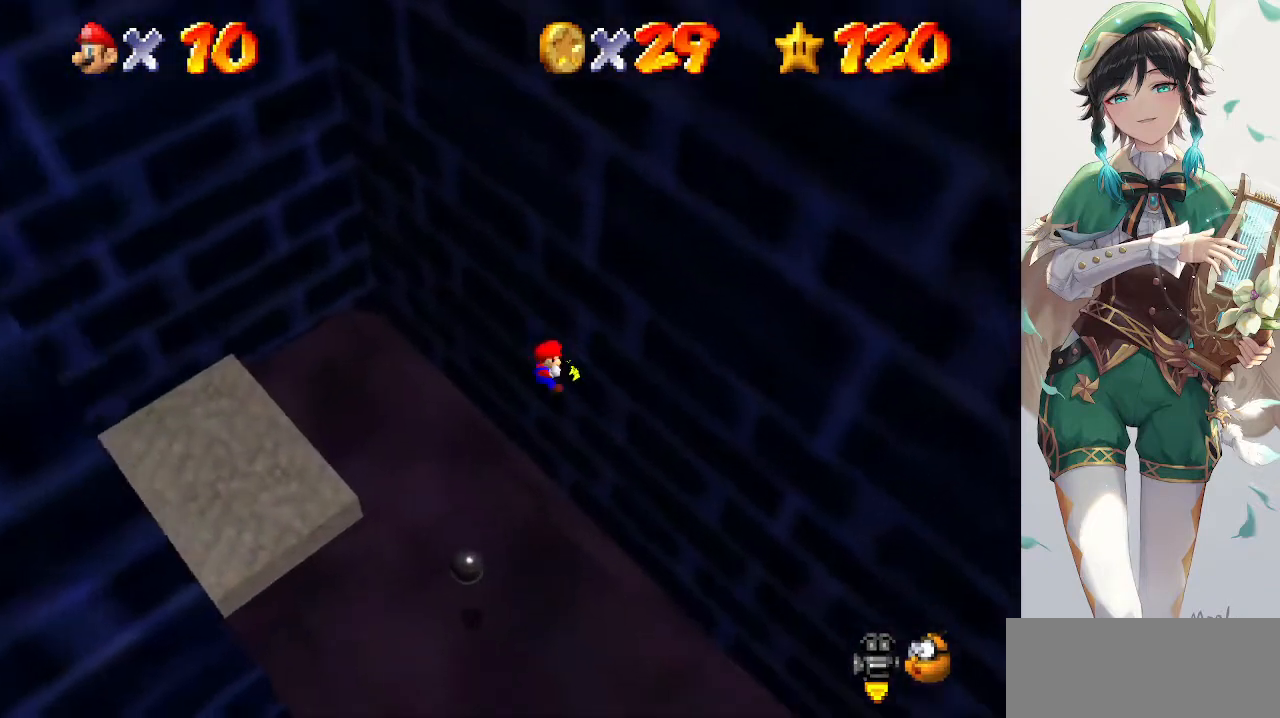
{"buttons": ["A"], "left_stick": "up-left", "events": [[100, "A", "down"], [133, "left_stick", "up-left"], [233, "left_stick", "left"], [467, "left_stick", "up-left"]]}
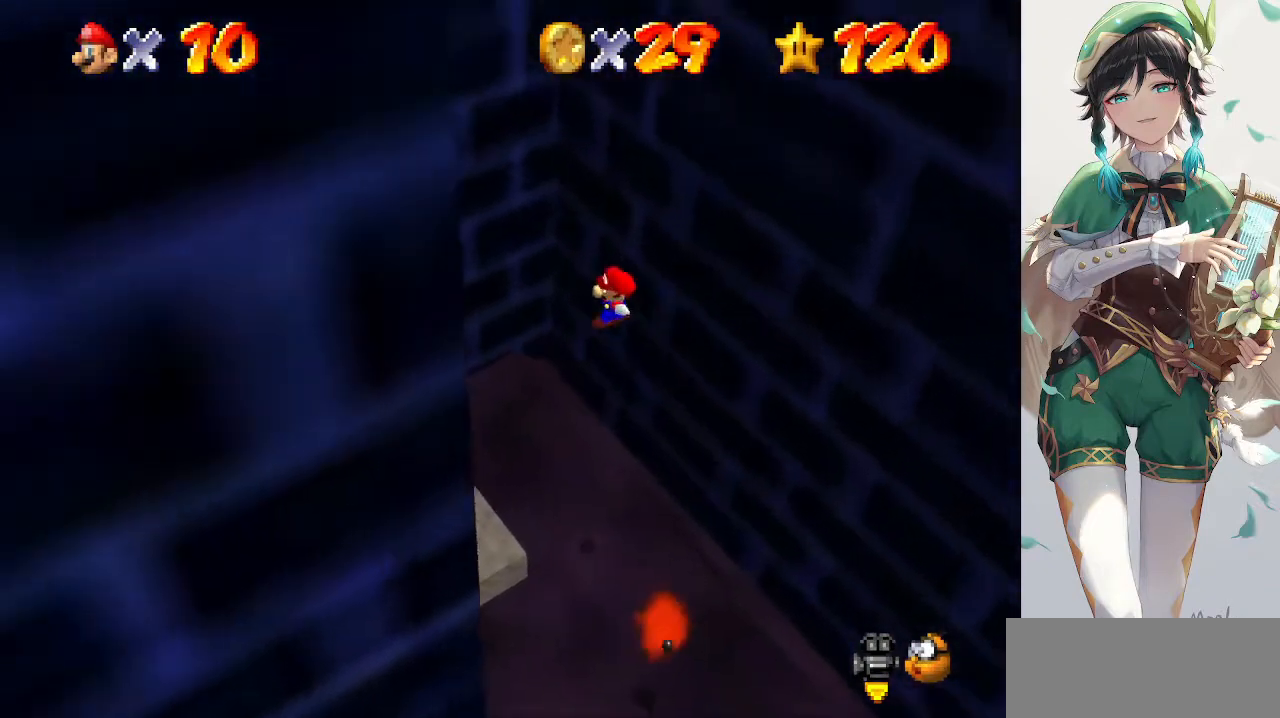
{"buttons": [], "left_stick": "down-right", "events": [[33, "A", "up"], [133, "left_stick", "up-right"], [167, "C_RIGHT", "down"], [267, "C_RIGHT", "up"], [400, "left_stick", "down-right"]]}
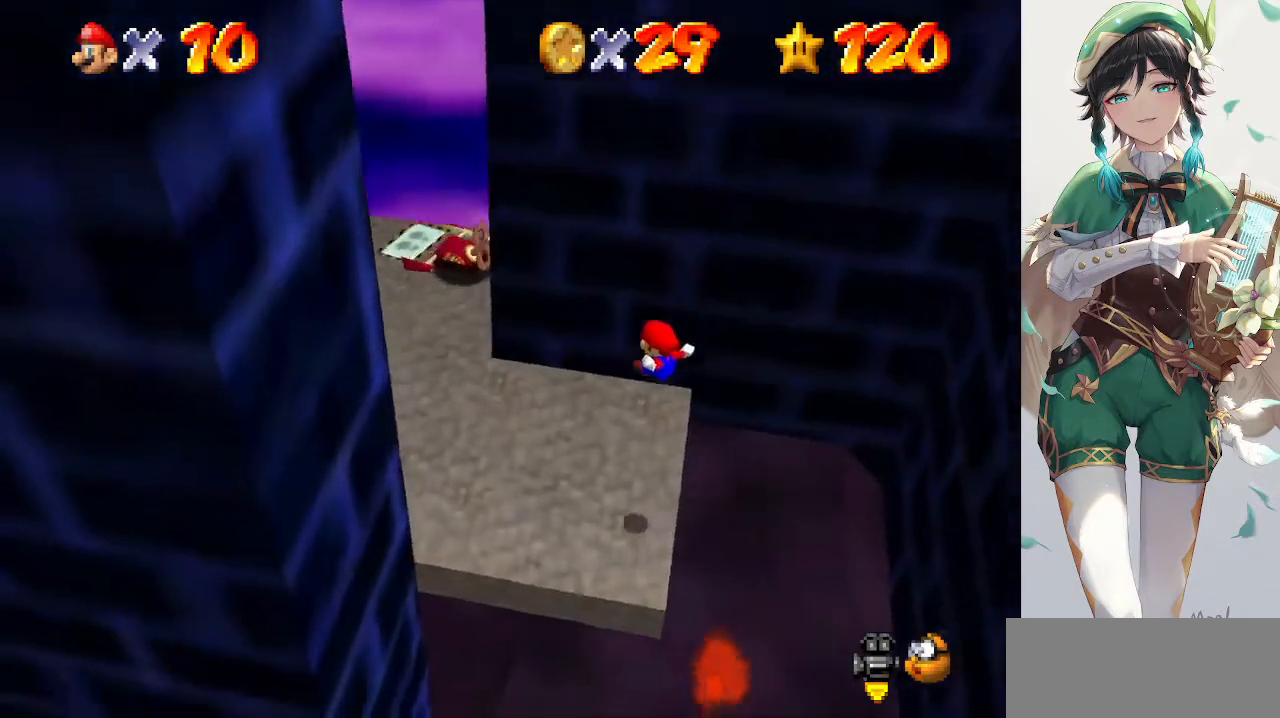
{"buttons": [], "left_stick": "center", "events": [[200, "left_stick", "center"]]}
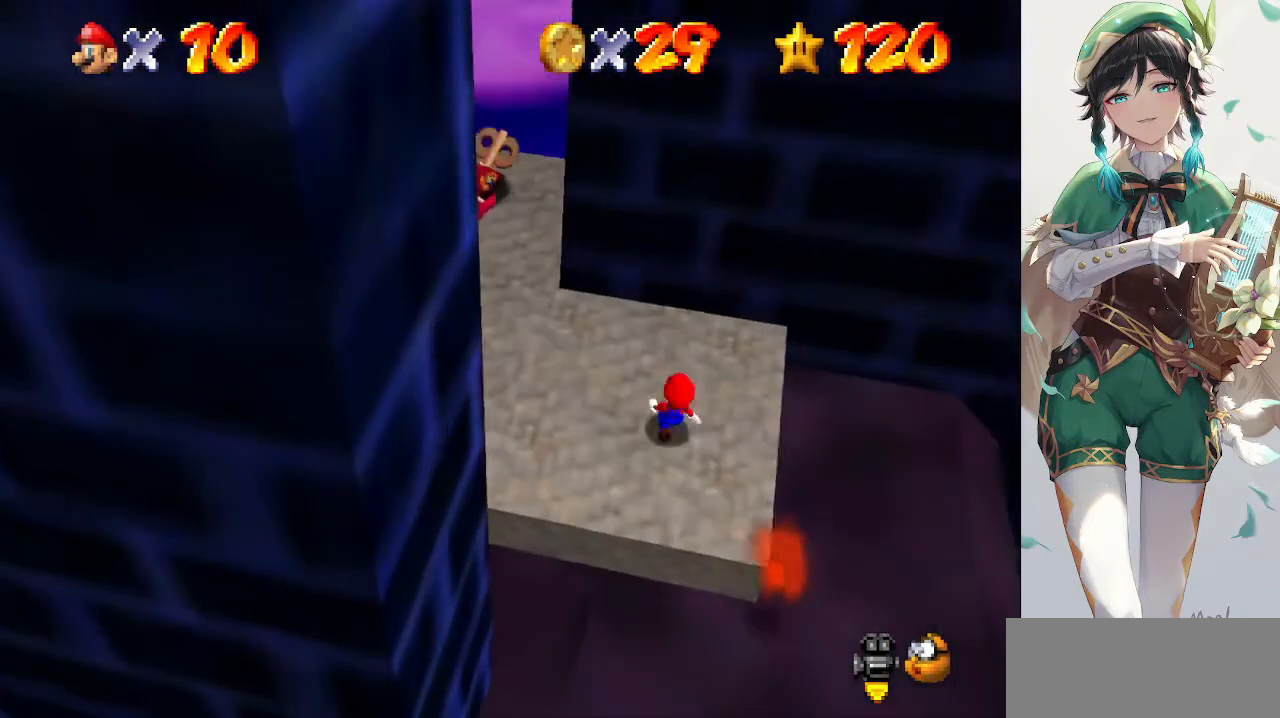
{"buttons": [], "left_stick": "down-right", "events": [[67, "A", "down"], [200, "A", "up"], [200, "left_stick", "down-right"]]}
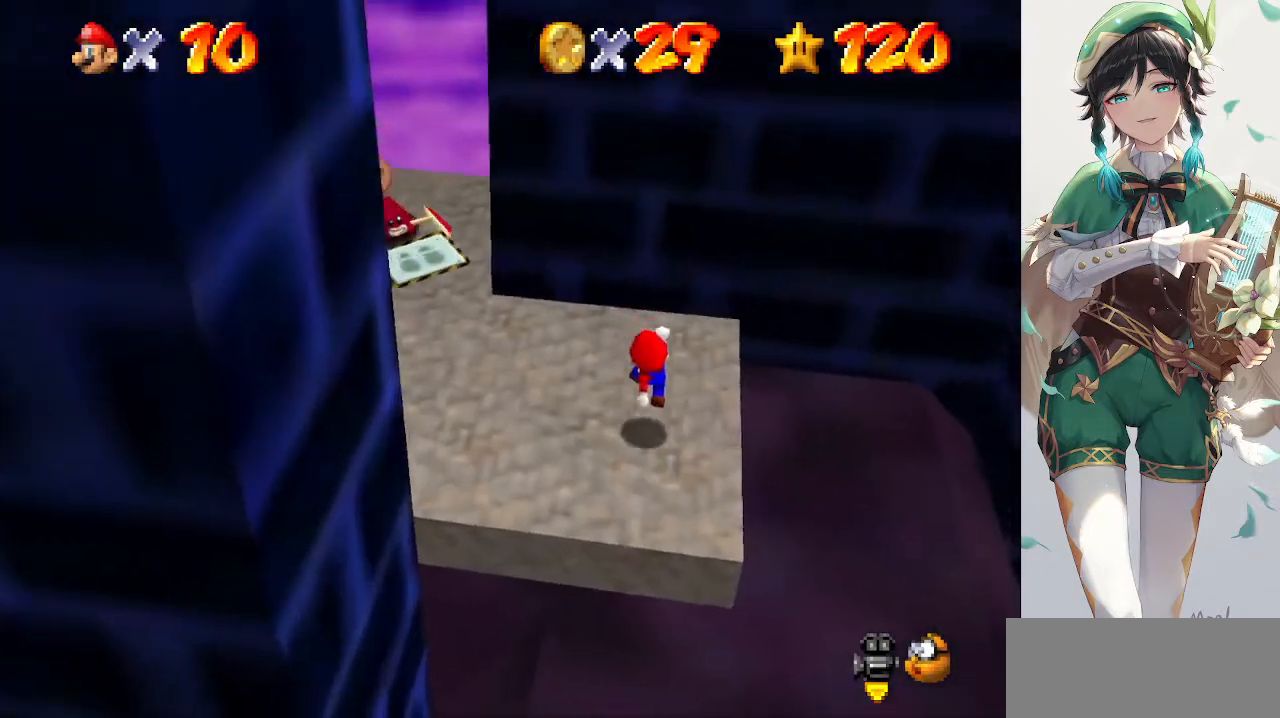
{"buttons": ["C_RIGHT"], "left_stick": "center", "events": [[133, "left_stick", "center"], [200, "A", "down"], [300, "A", "up"], [367, "left_stick", "right"], [467, "C_RIGHT", "down"], [500, "left_stick", "center"]]}